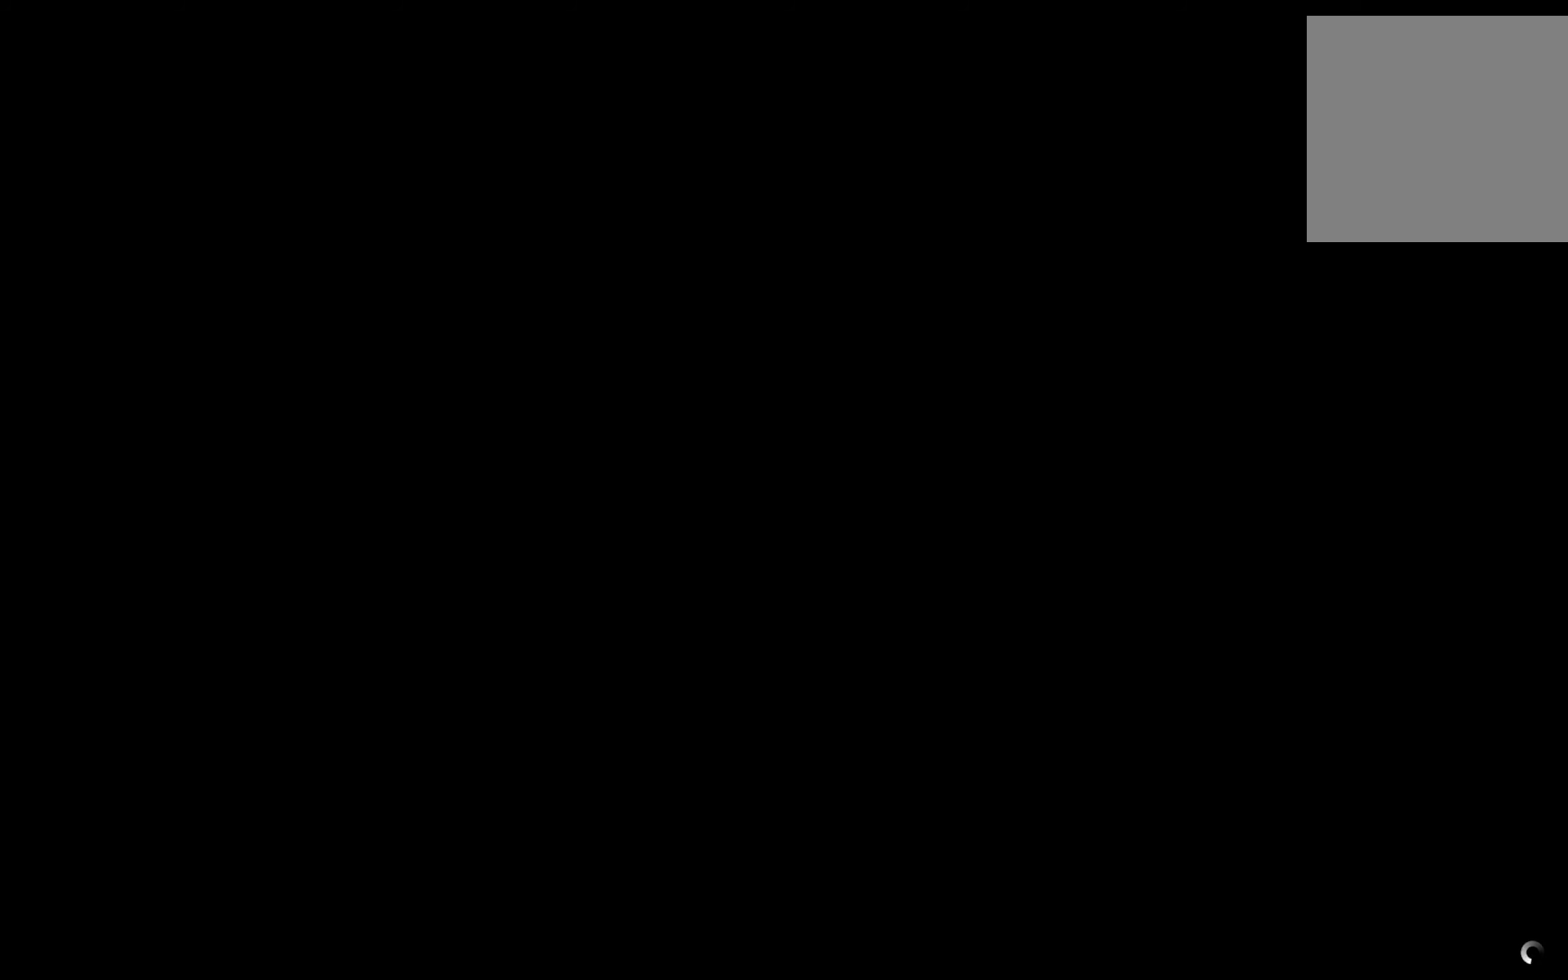
Gameplay with a controller (Xbox layout); each line is a JSON object with the inputs held at the frame after it. "events" lists button and stick changes between this image and that frame as [ms after this image, input, new state], when the widget could be followed in between.
{"buttons": ["R2"], "left_stick": "center", "right_stick": "center", "events": [[216, "R2", "down"]]}
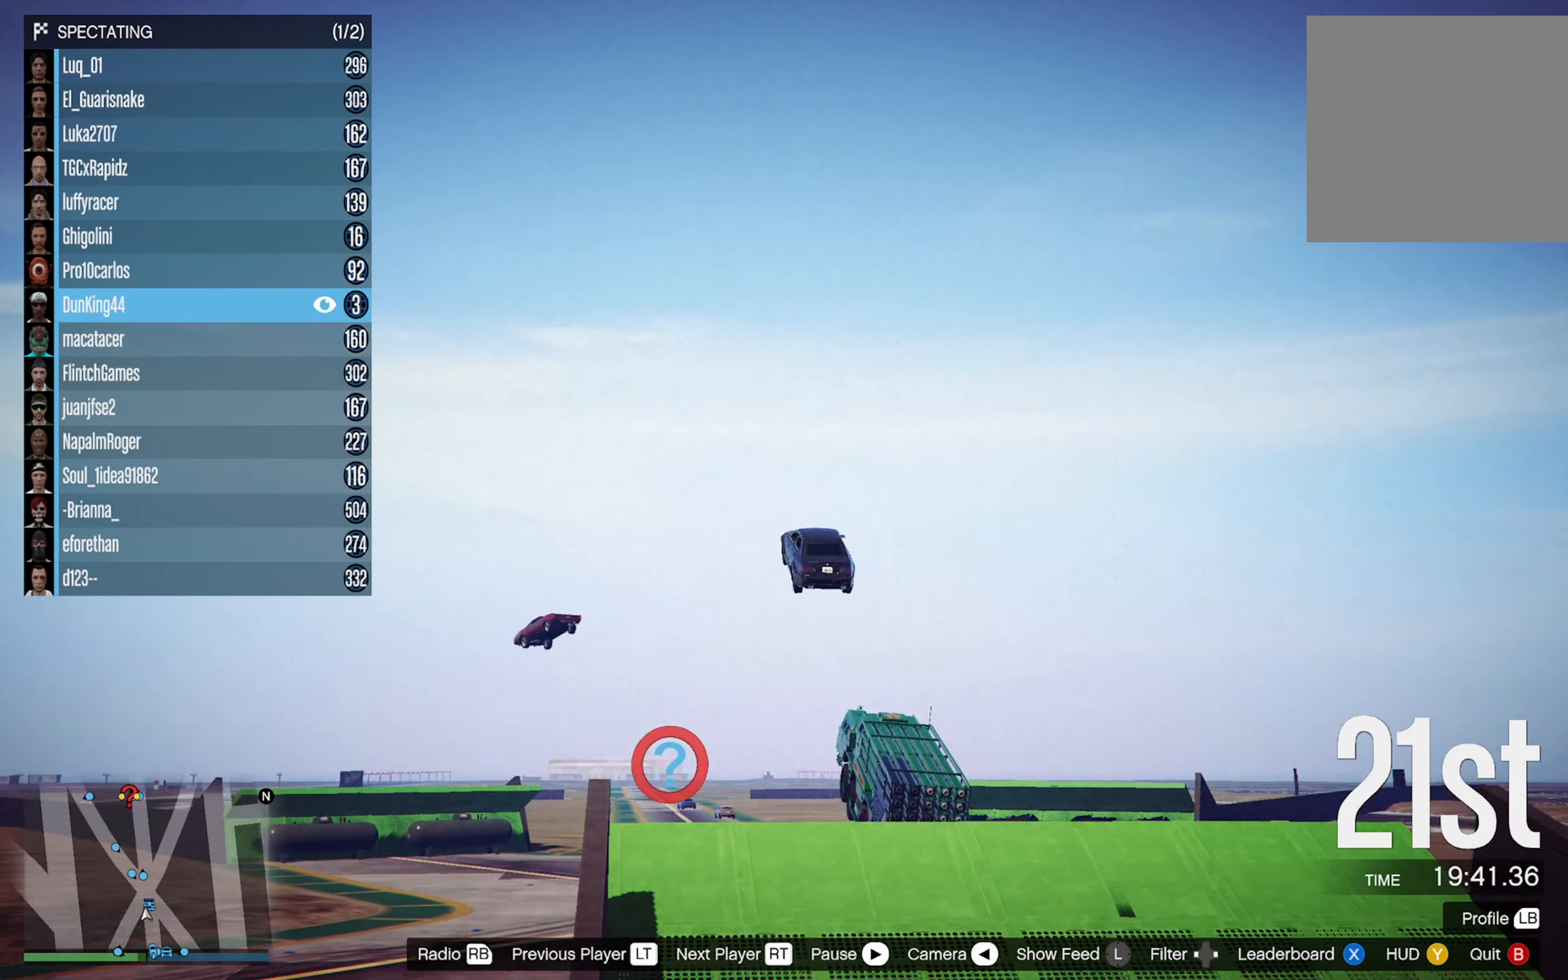
{"buttons": ["R2"], "left_stick": "center", "right_stick": "center", "events": []}
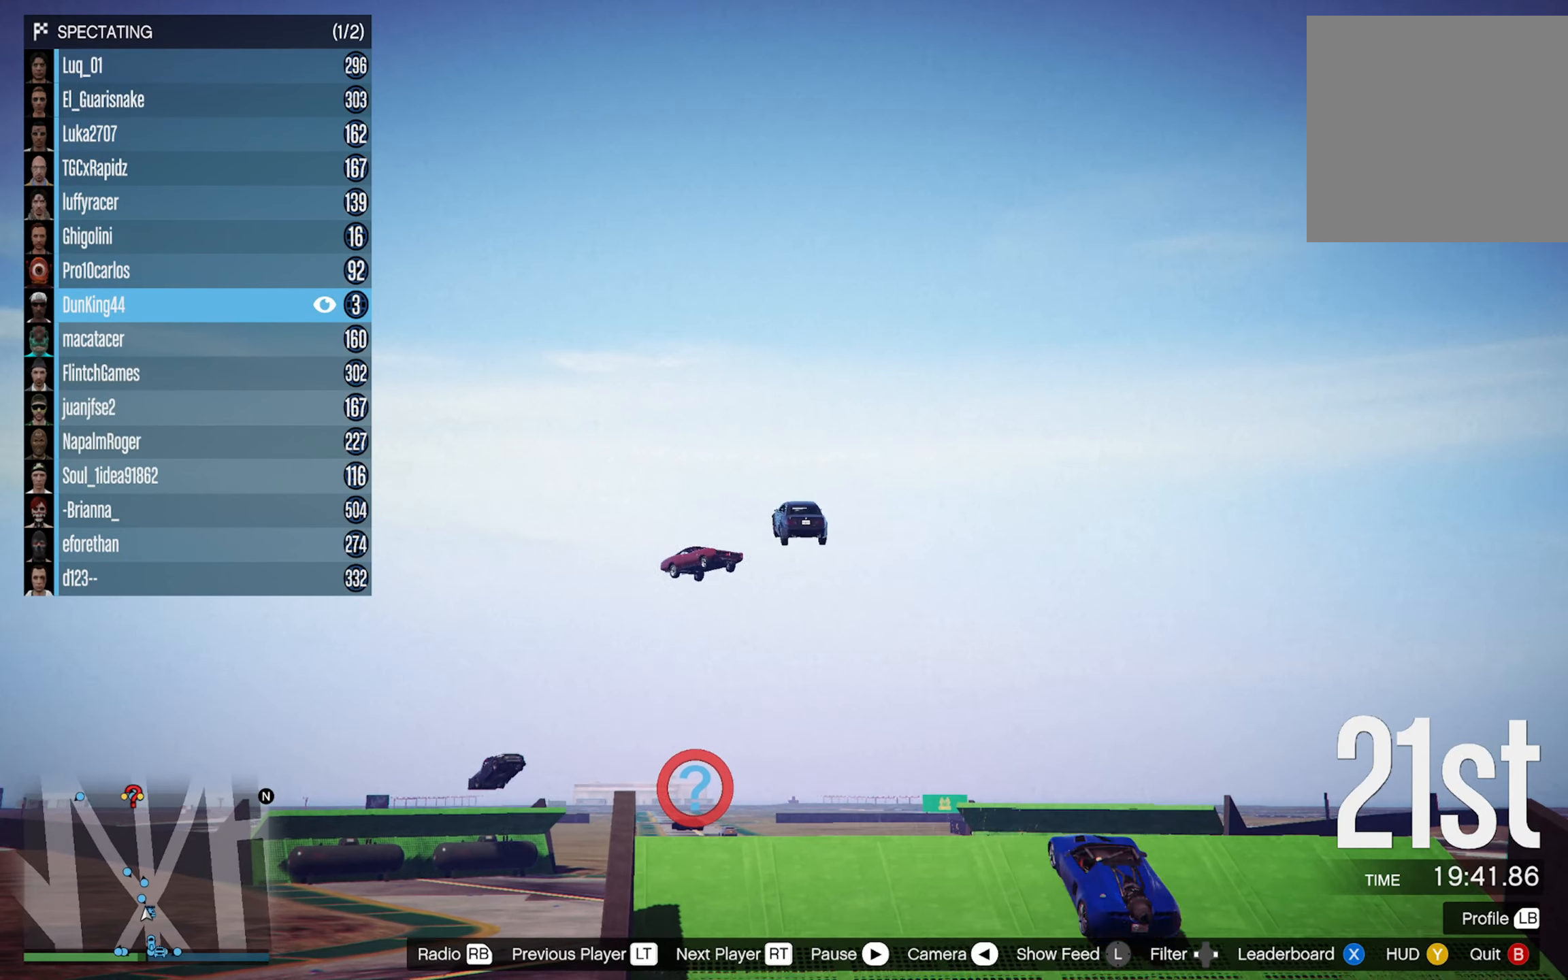
{"buttons": ["R2"], "left_stick": "center", "right_stick": "center", "events": []}
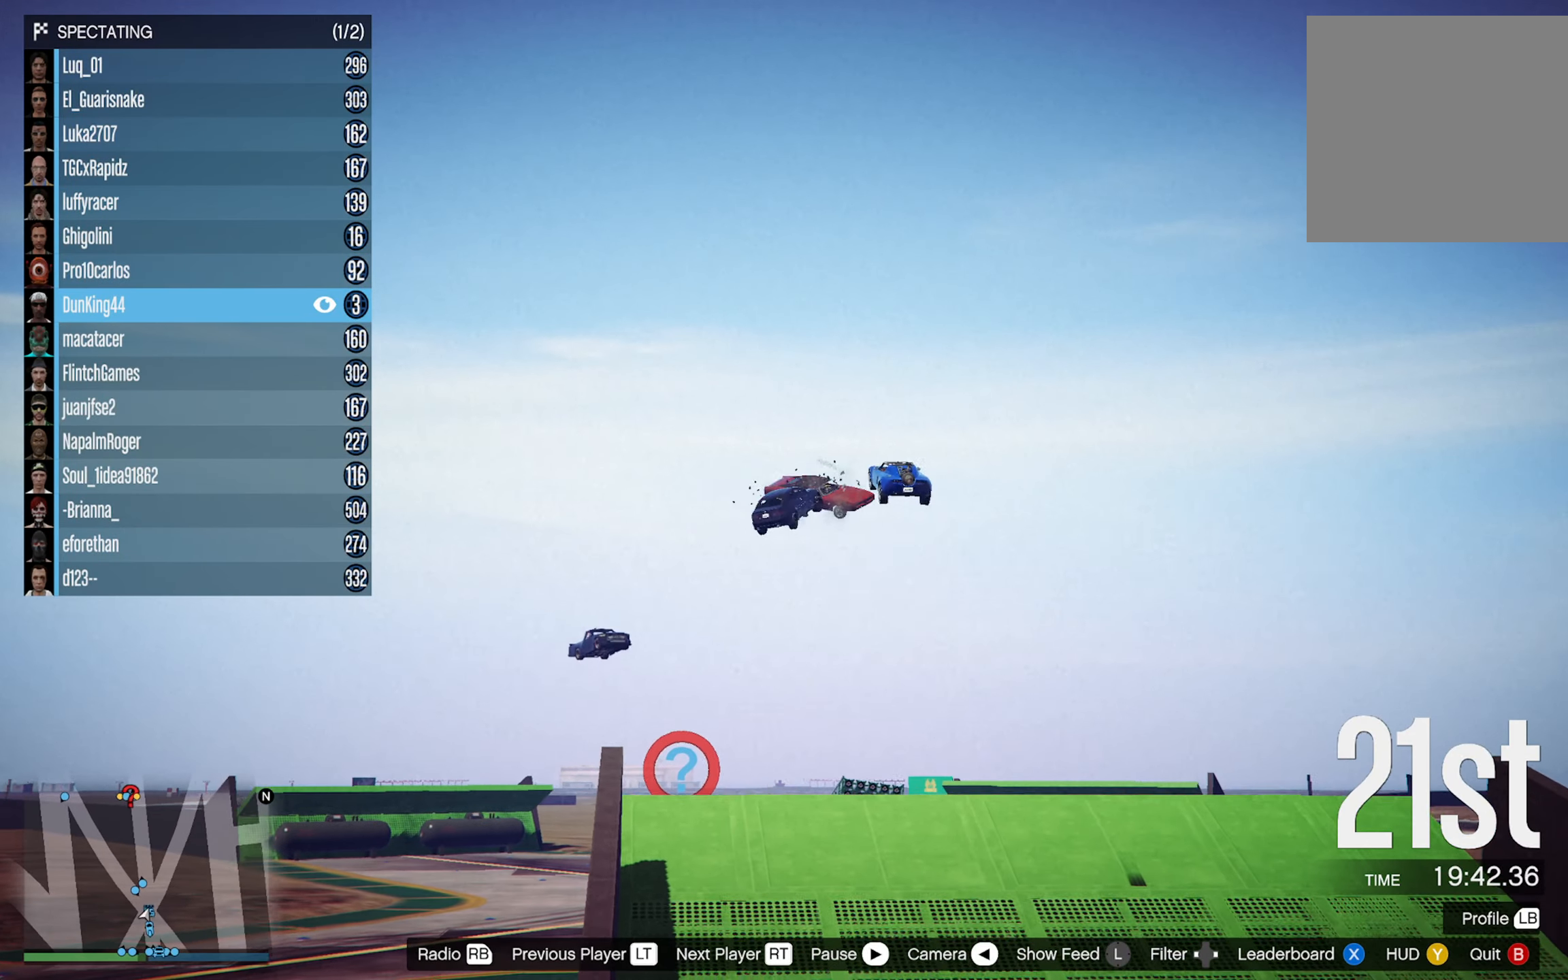
{"buttons": ["R2"], "left_stick": "center", "right_stick": "center", "events": []}
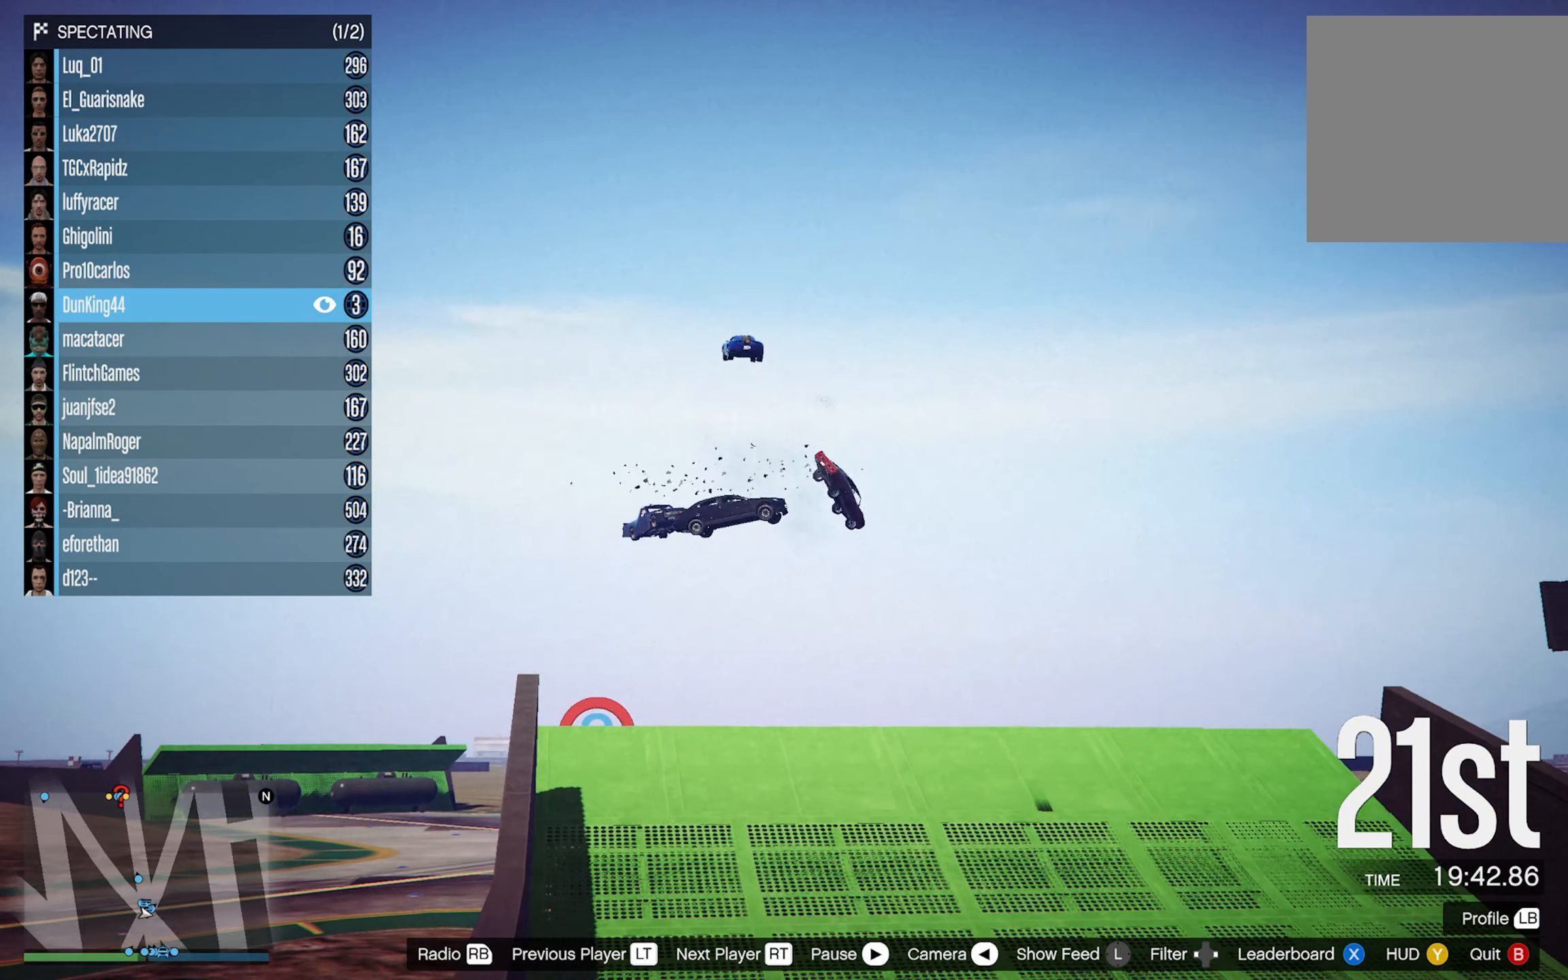
{"buttons": [], "left_stick": "center", "right_stick": "center", "events": [[50, "R2", "up"]]}
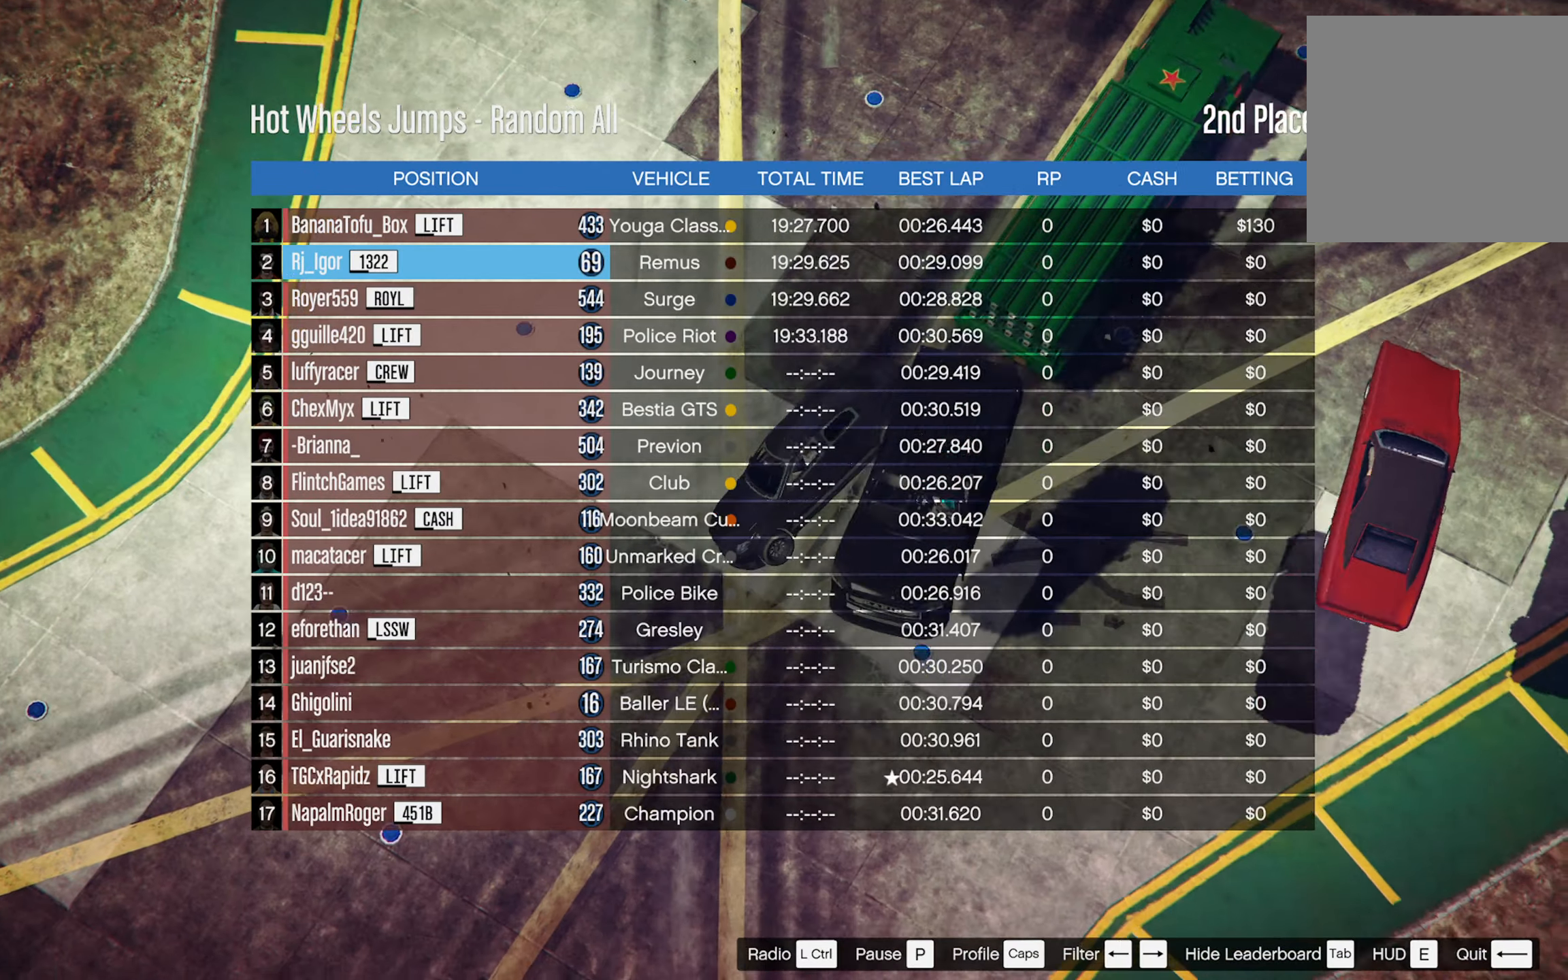
{"buttons": [], "left_stick": "center", "right_stick": "center", "events": []}